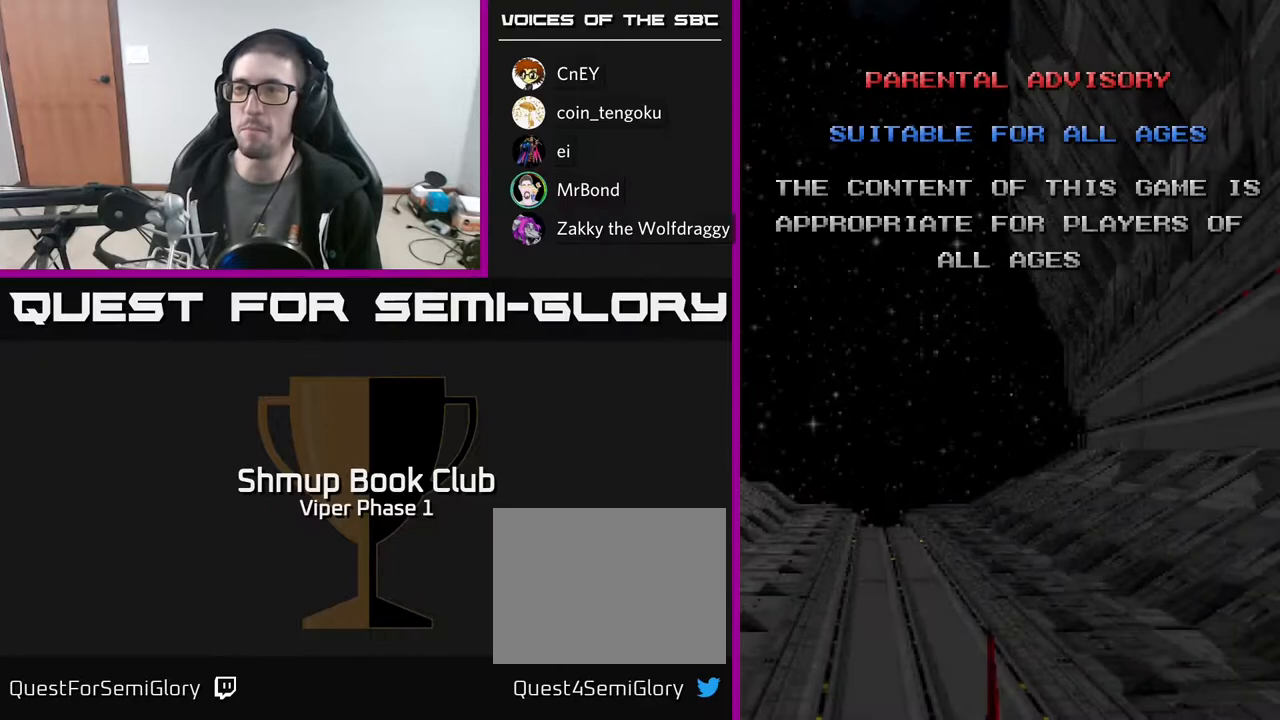
Gameplay with a controller (Xbox layout); each line is a JSON object with the inputs held at the frame after it. "events" lists button and stick changes between this image and that frame as [ms after this image, input, new state], when the widget could be followed in between. Not read: right_stick.
{"buttons": ["A"], "left_stick": "center", "events": [[383, "A", "down"]]}
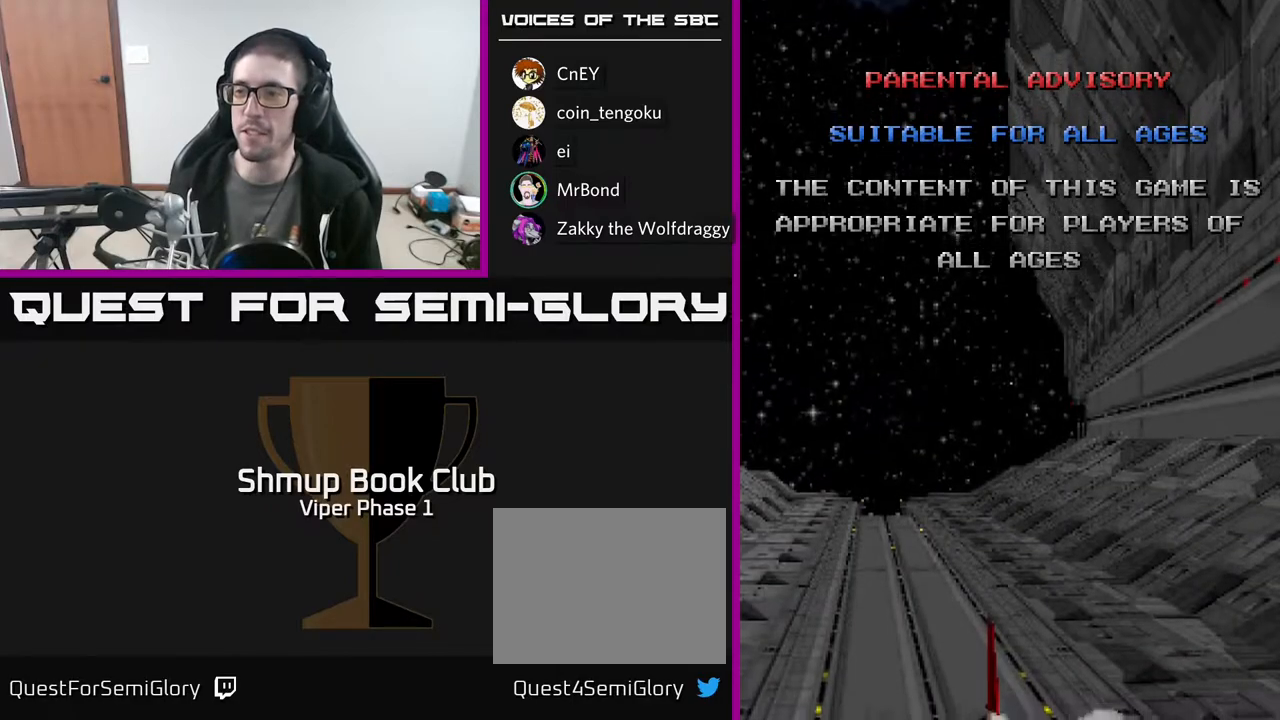
{"buttons": [], "left_stick": "center", "events": [[100, "A", "up"]]}
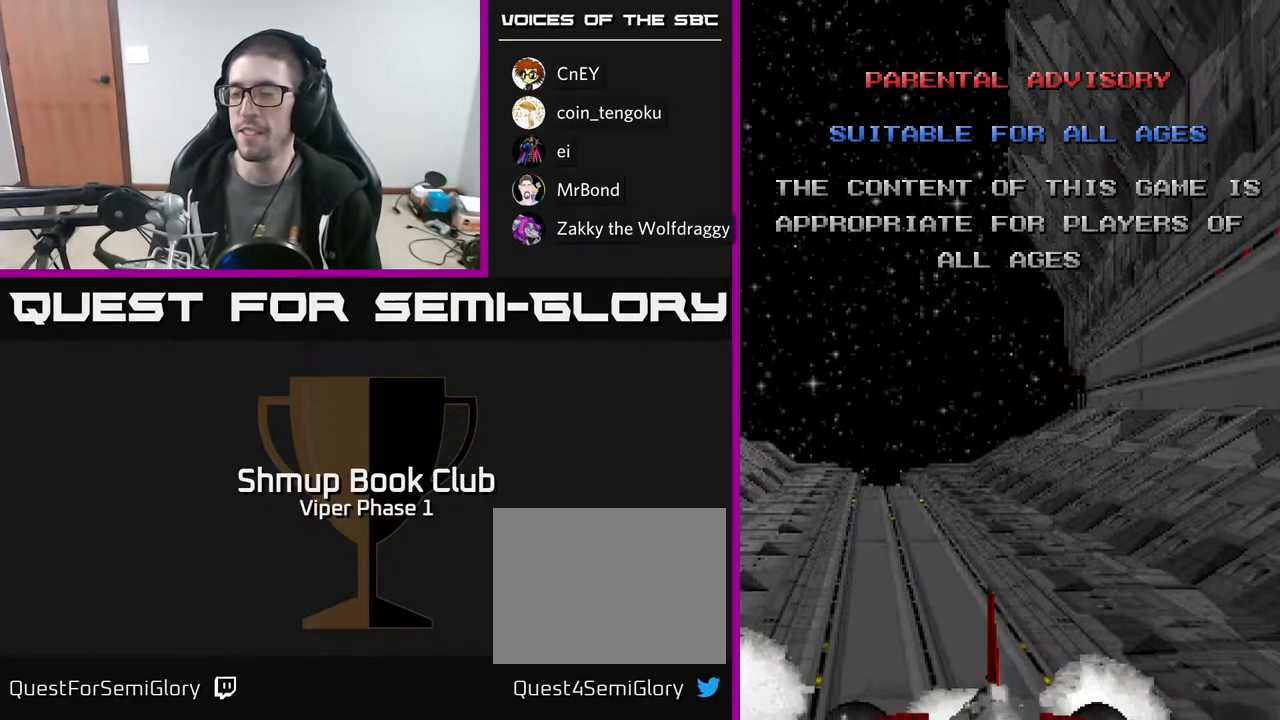
{"buttons": [], "left_stick": "center", "events": [[217, "A", "down"], [417, "A", "up"]]}
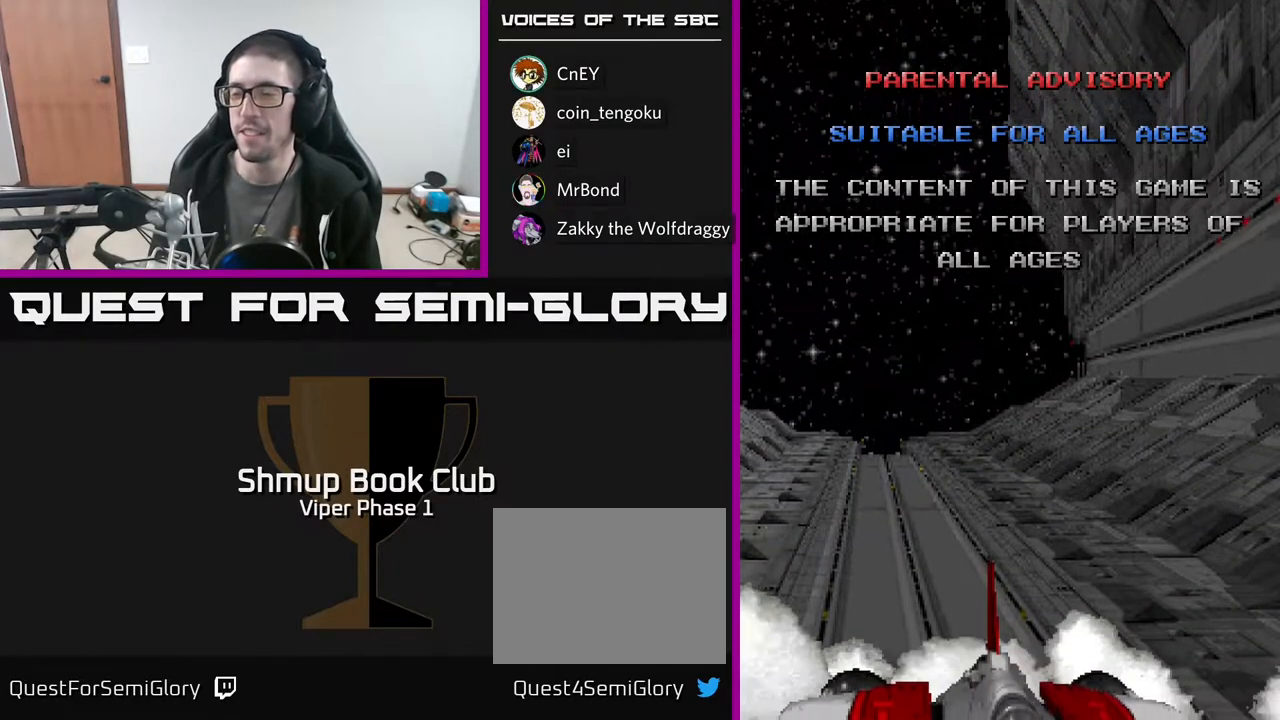
{"buttons": [], "left_stick": "center", "events": []}
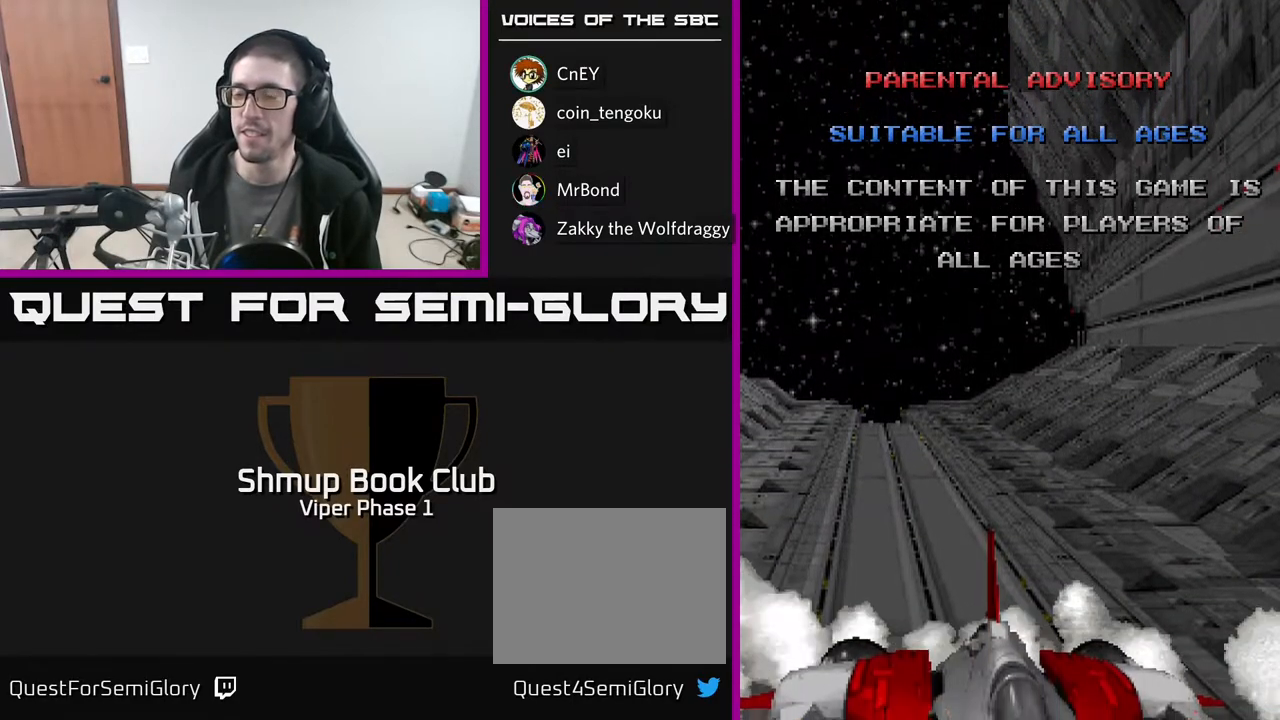
{"buttons": [], "left_stick": "center", "events": [[117, "A", "down"], [267, "A", "up"]]}
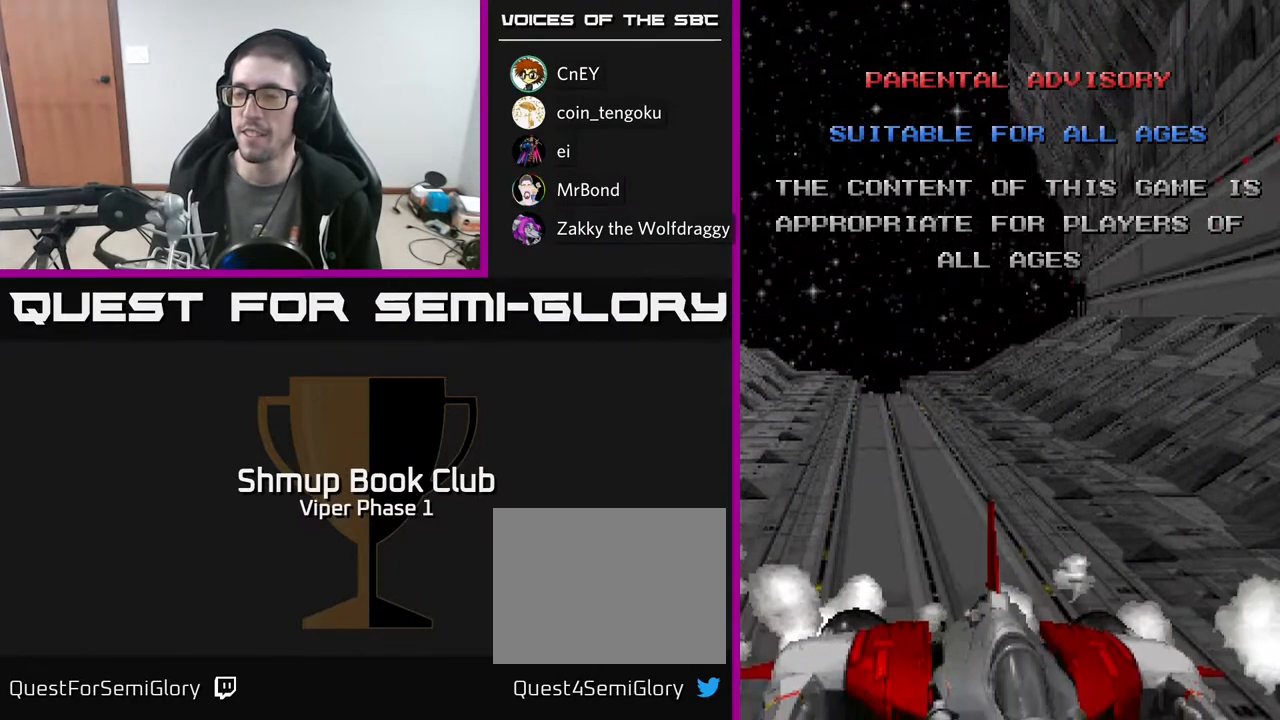
{"buttons": [], "left_stick": "center", "events": []}
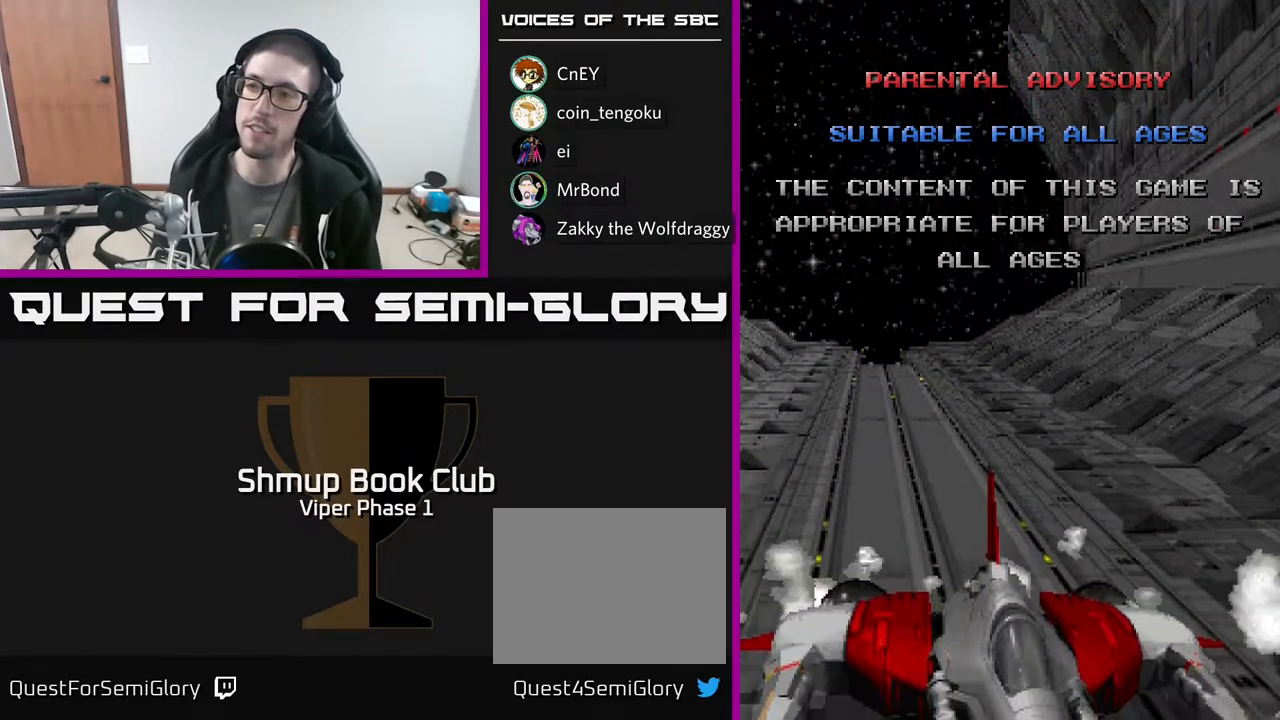
{"buttons": [], "left_stick": "center", "events": [[217, "A", "down"], [367, "A", "up"]]}
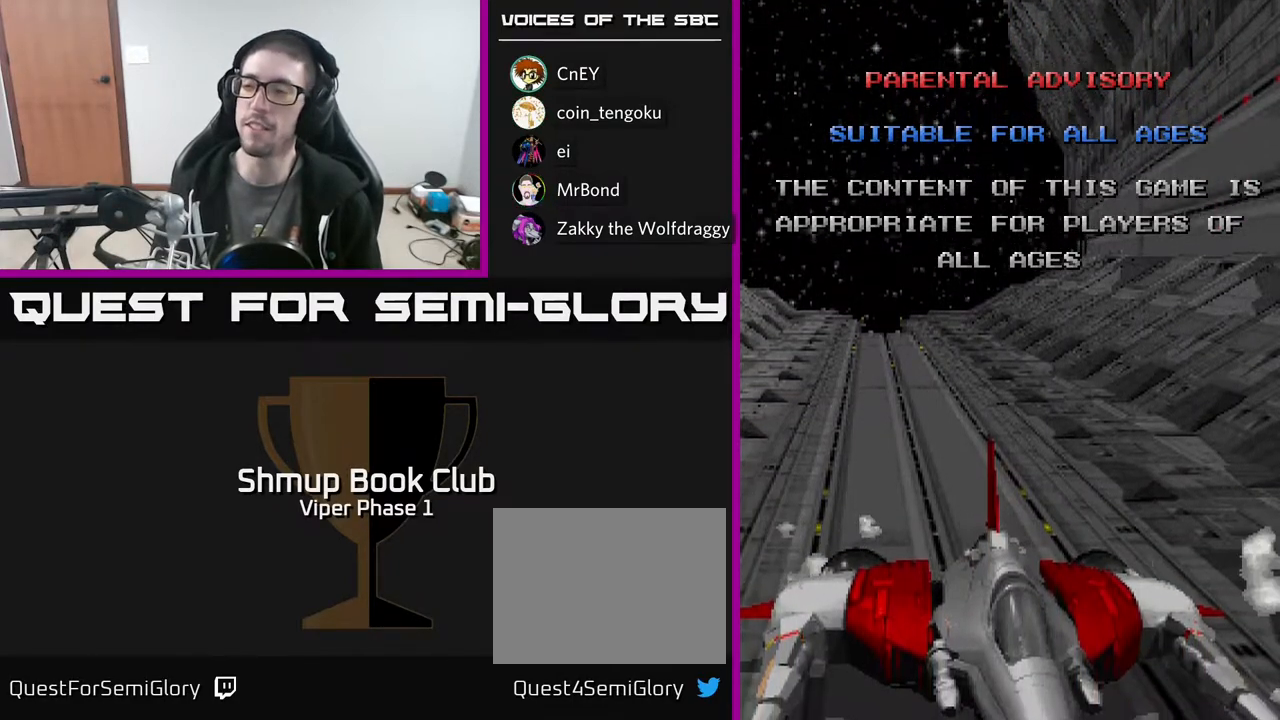
{"buttons": [], "left_stick": "center", "events": []}
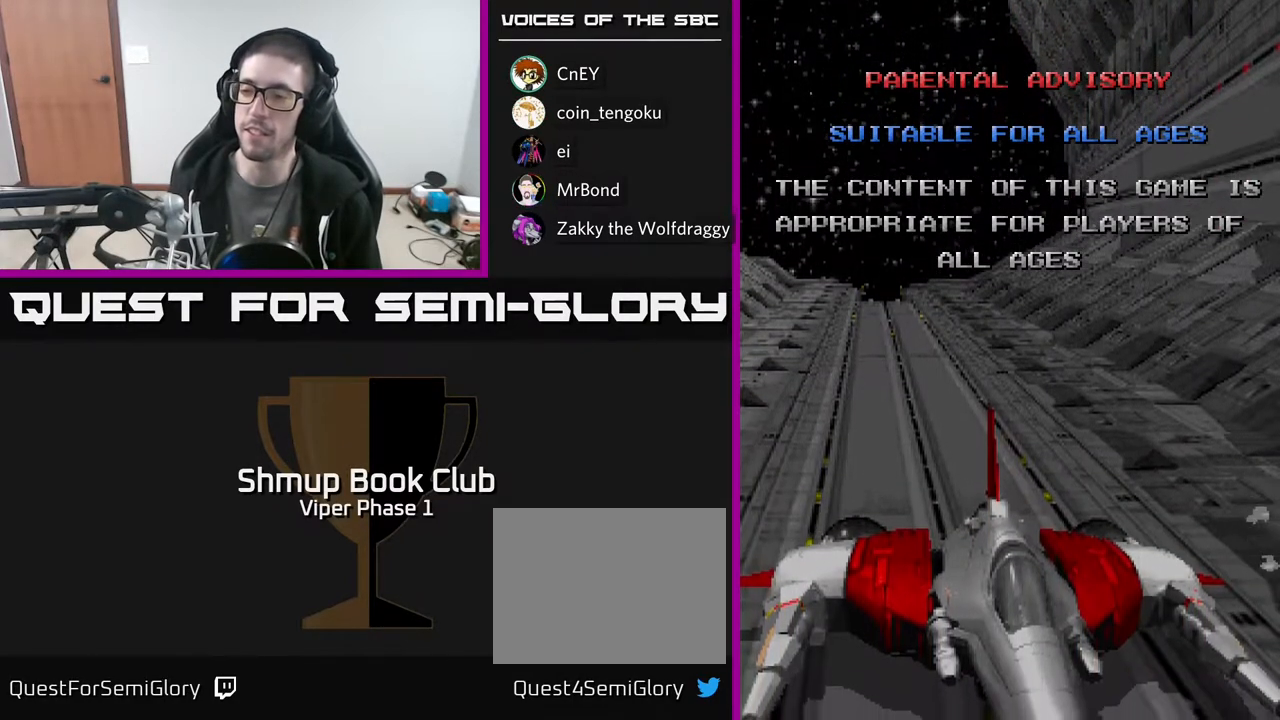
{"buttons": [], "left_stick": "center", "events": []}
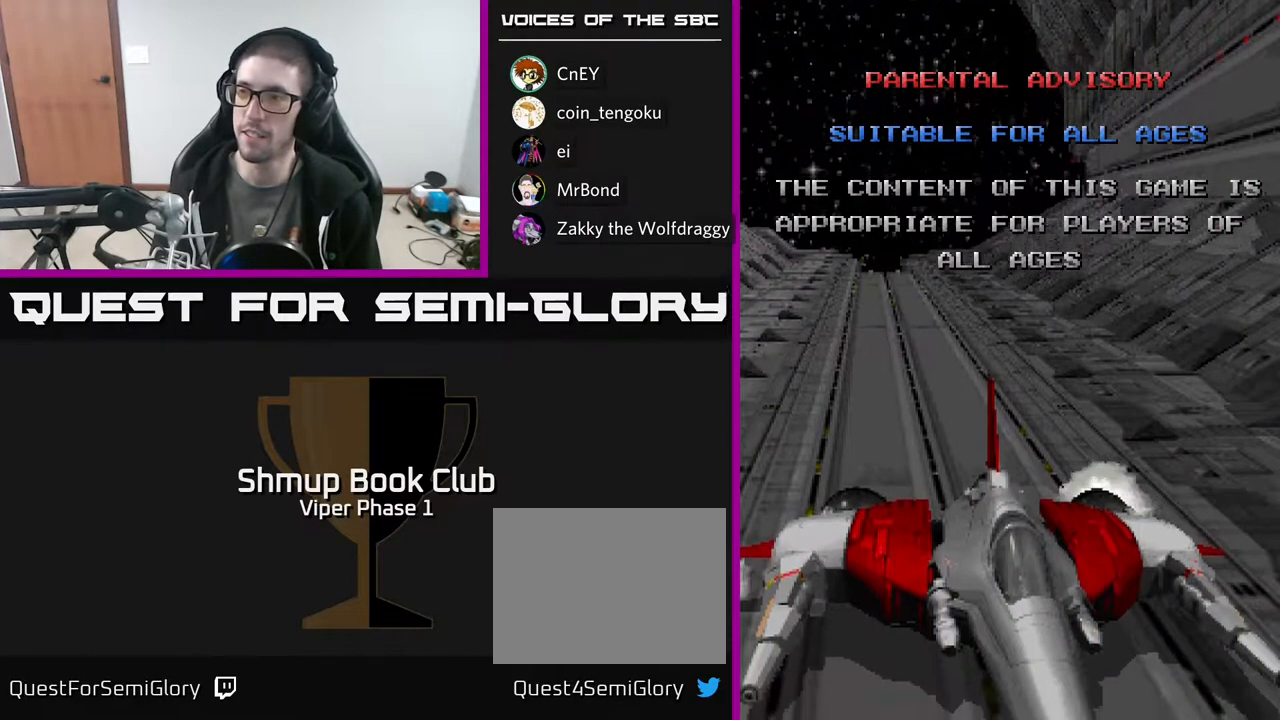
{"buttons": [], "left_stick": "center", "events": [[167, "SELECT", "down"], [283, "SELECT", "up"]]}
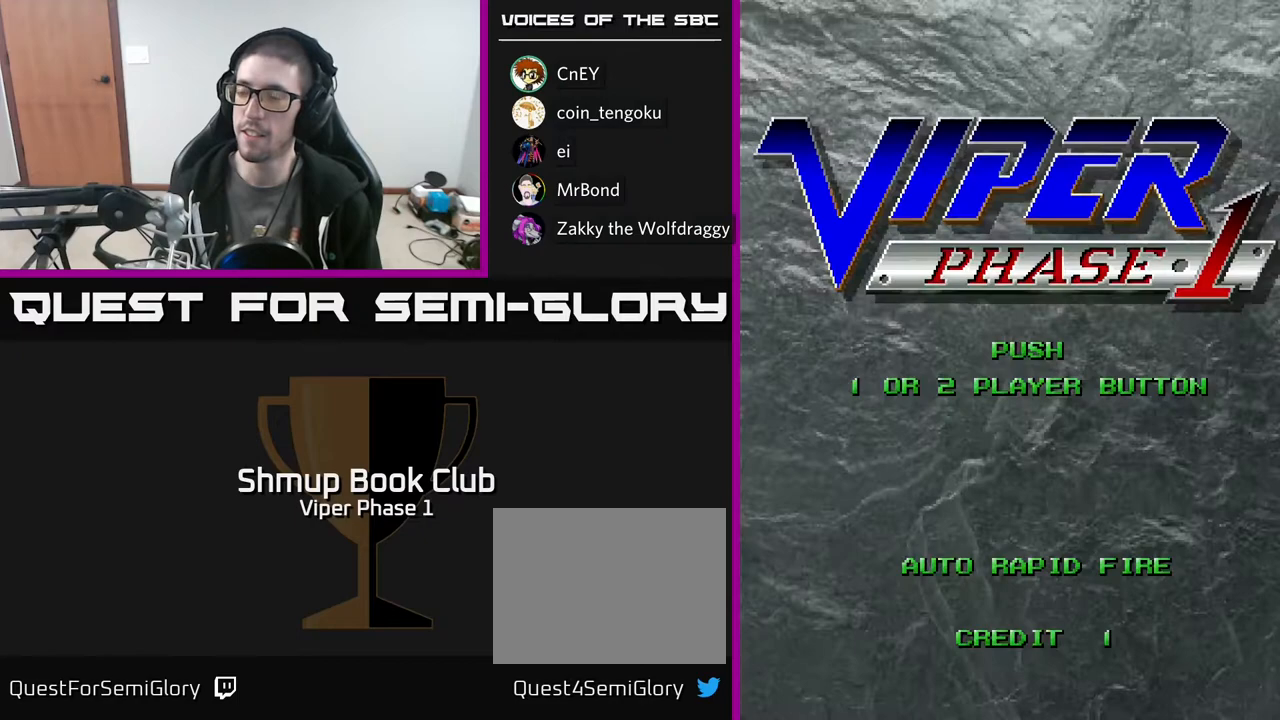
{"buttons": [], "left_stick": "center", "events": []}
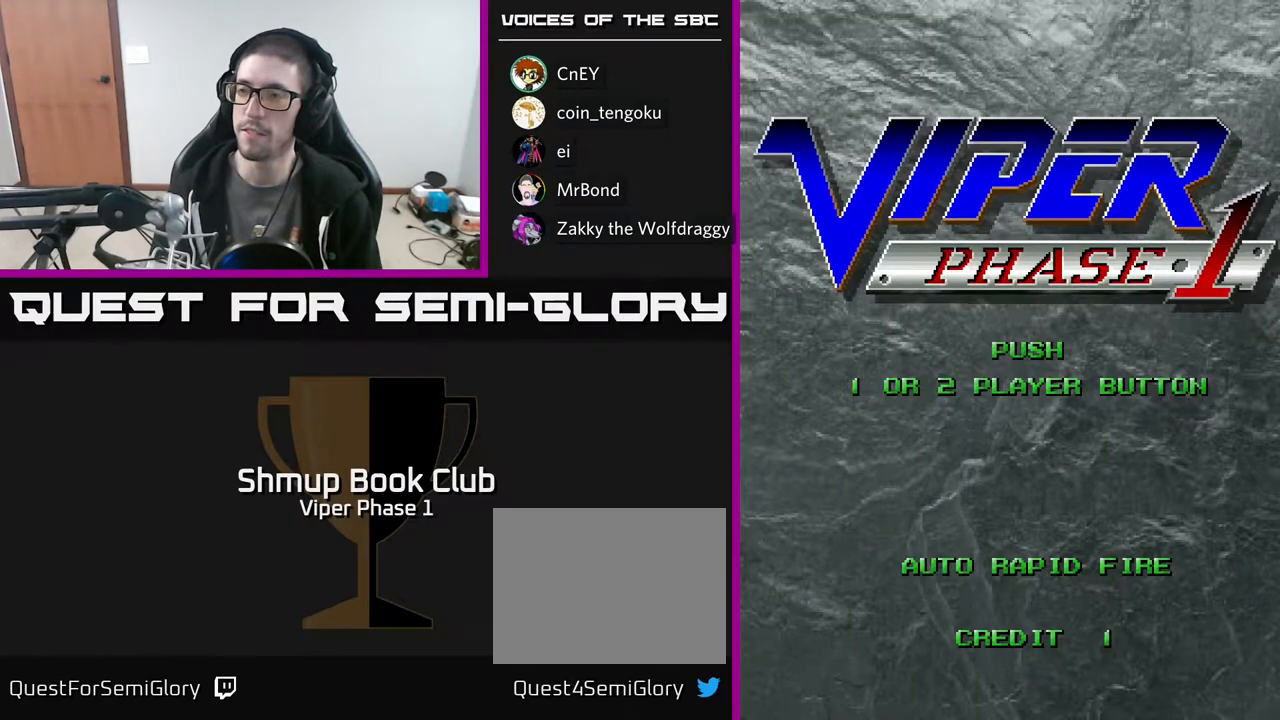
{"buttons": [], "left_stick": "center", "events": [[267, "START", "down"], [417, "START", "up"]]}
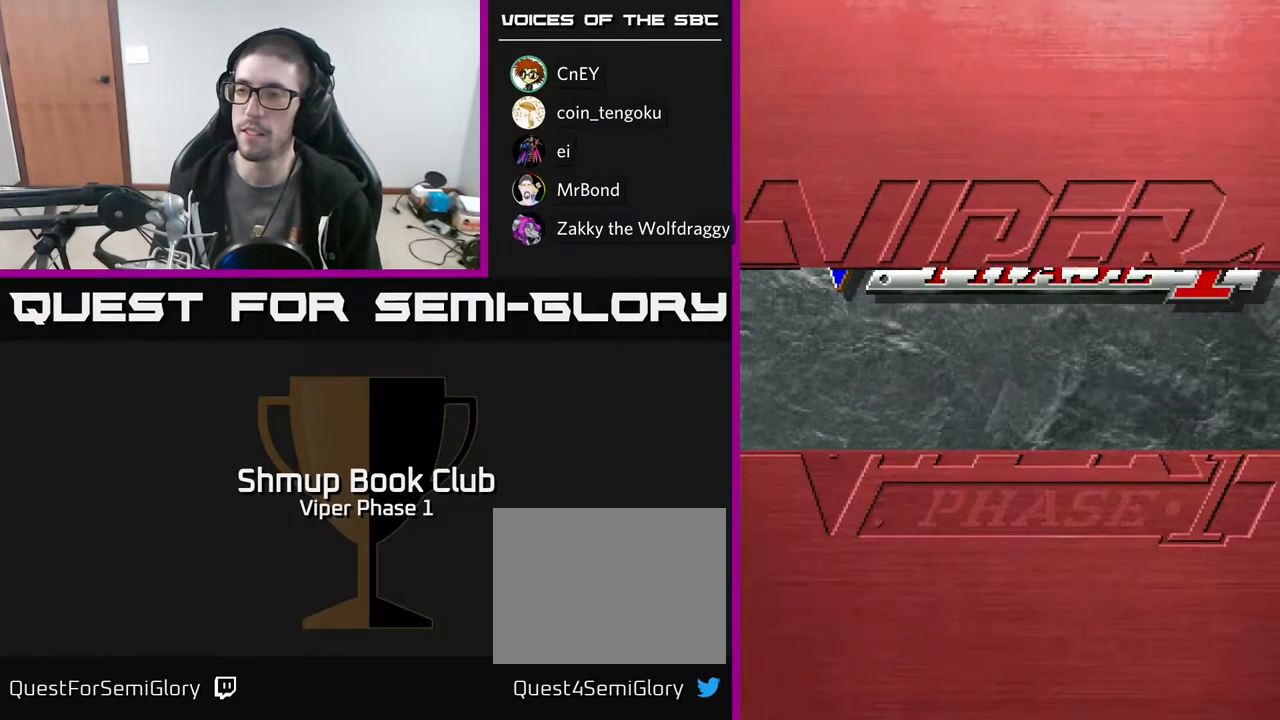
{"buttons": [], "left_stick": "center", "events": []}
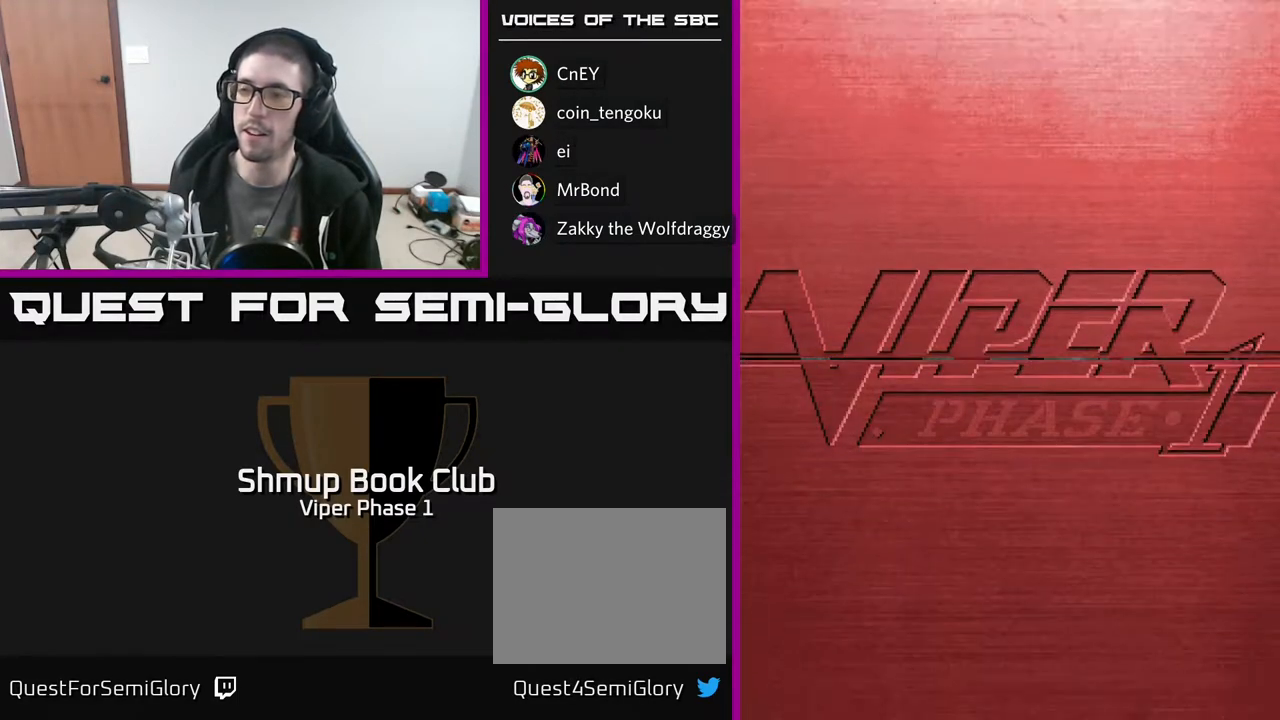
{"buttons": [], "left_stick": "center", "events": []}
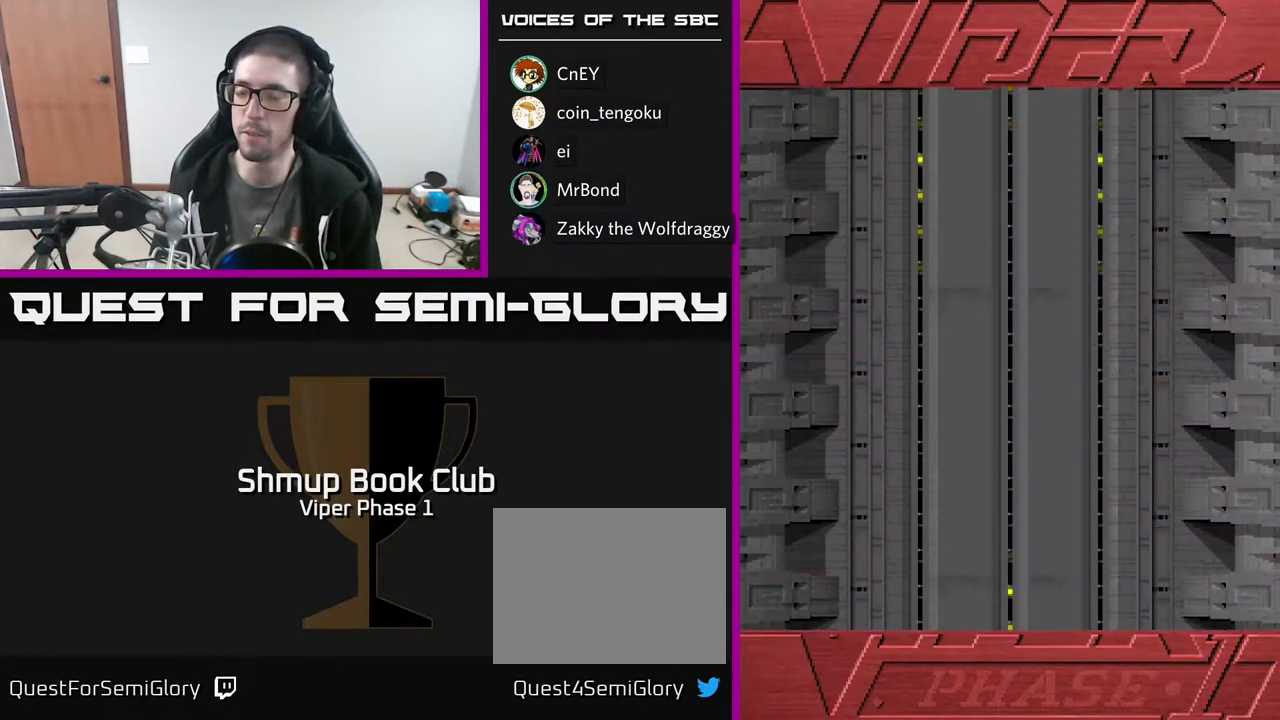
{"buttons": [], "left_stick": "center", "events": []}
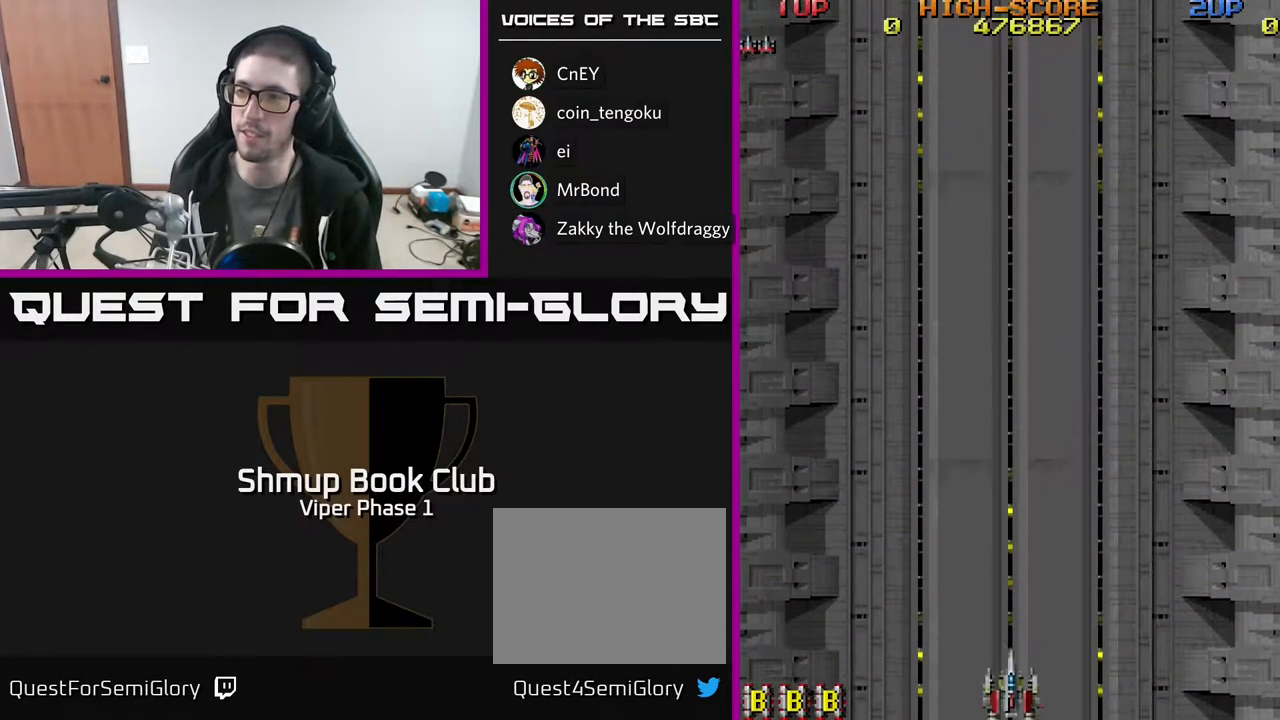
{"buttons": ["A"], "left_stick": "center", "events": [[117, "A", "down"]]}
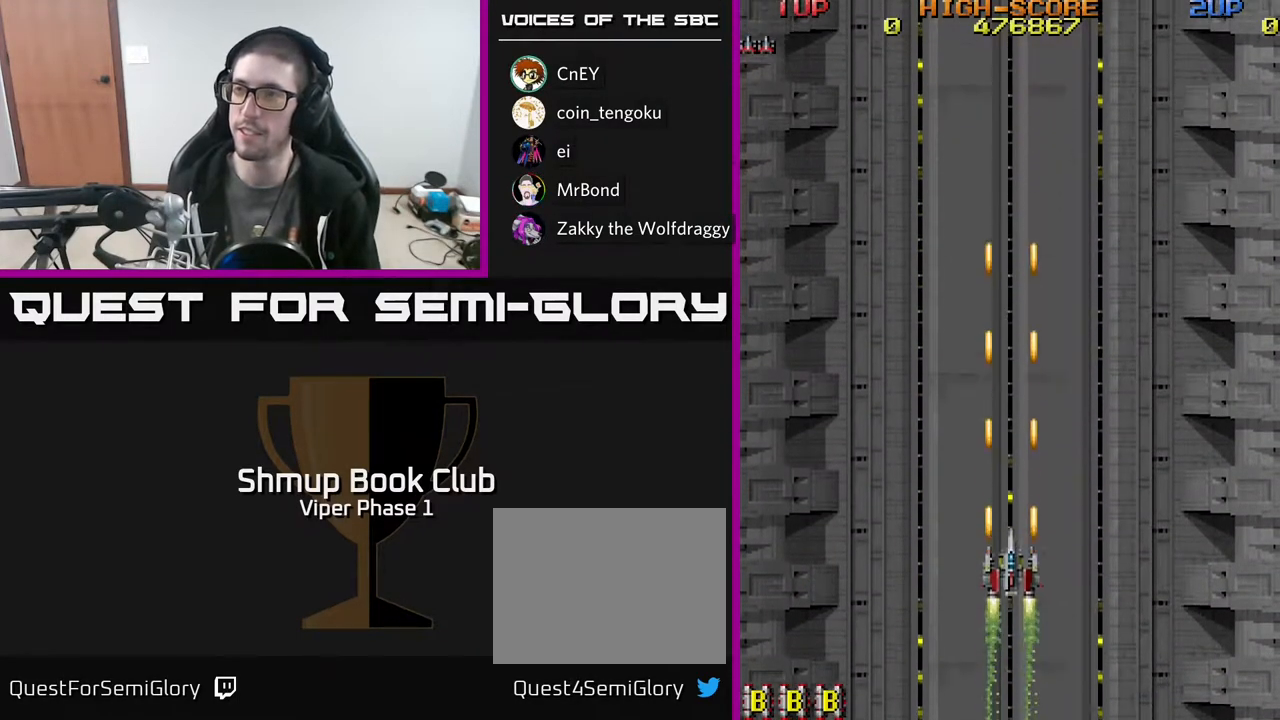
{"buttons": ["A", "DPAD_DOWN"], "left_stick": "center", "events": [[17, "DPAD_DOWN", "down"]]}
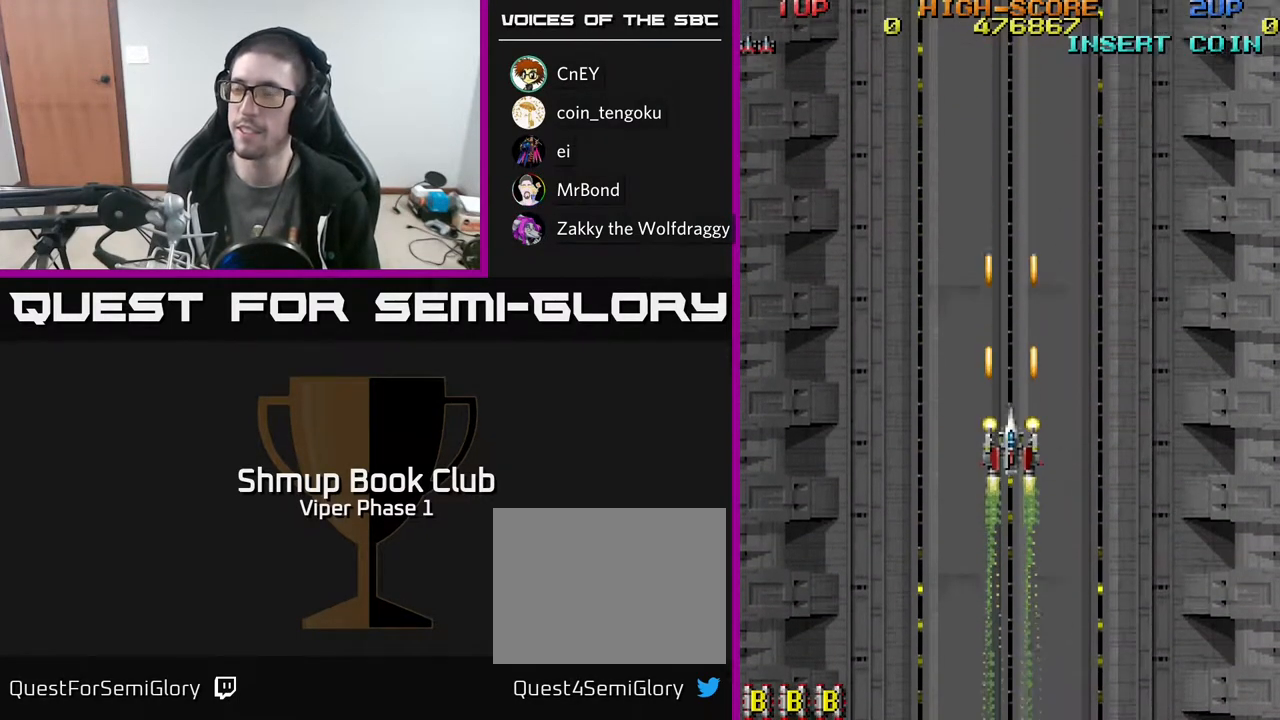
{"buttons": ["A", "DPAD_DOWN"], "left_stick": "center", "events": []}
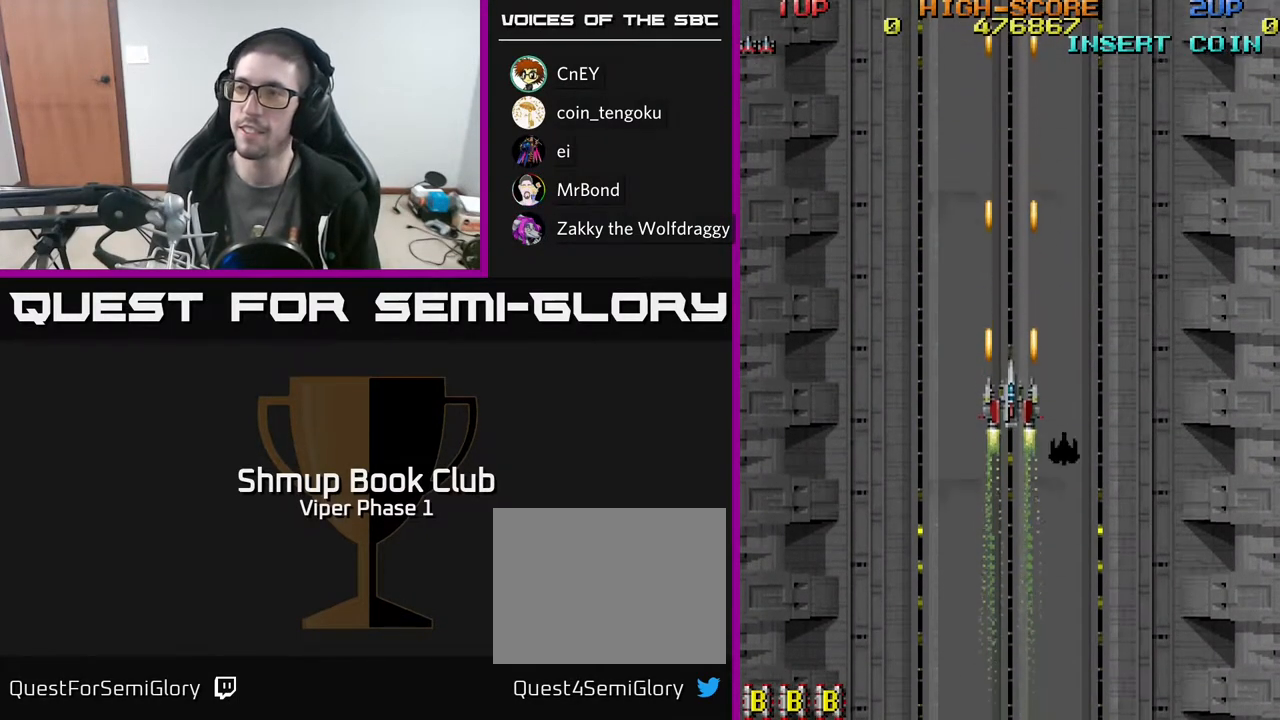
{"buttons": ["A", "DPAD_DOWN"], "left_stick": "center", "events": []}
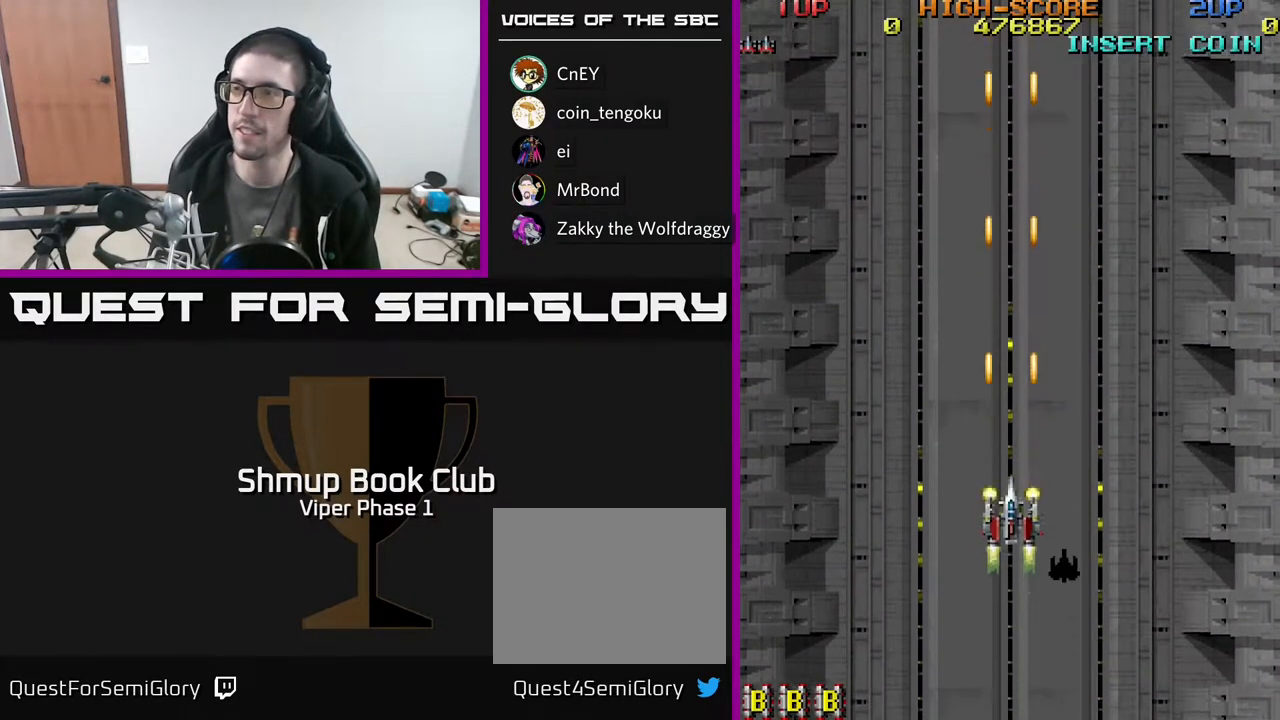
{"buttons": ["A", "DPAD_DOWN", "DPAD_RIGHT"], "left_stick": "center", "events": [[50, "DPAD_RIGHT", "down"]]}
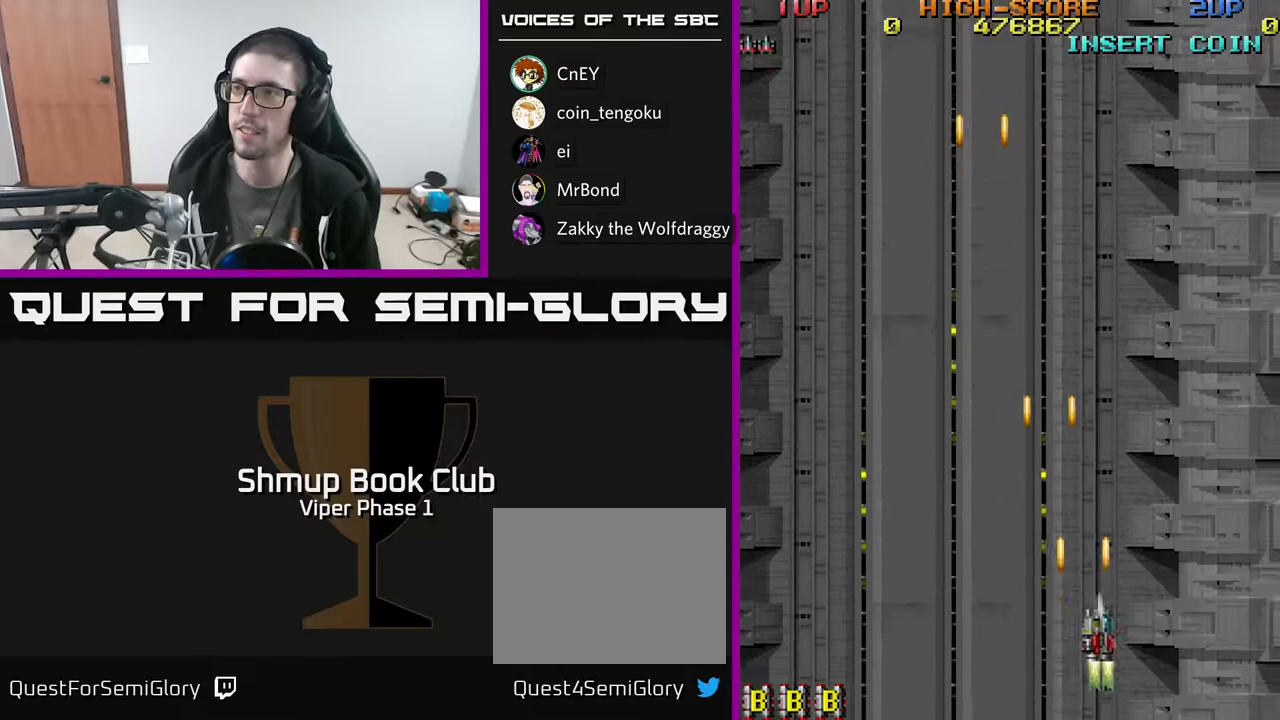
{"buttons": ["A", "DPAD_RIGHT"], "left_stick": "center", "events": [[400, "DPAD_DOWN", "up"]]}
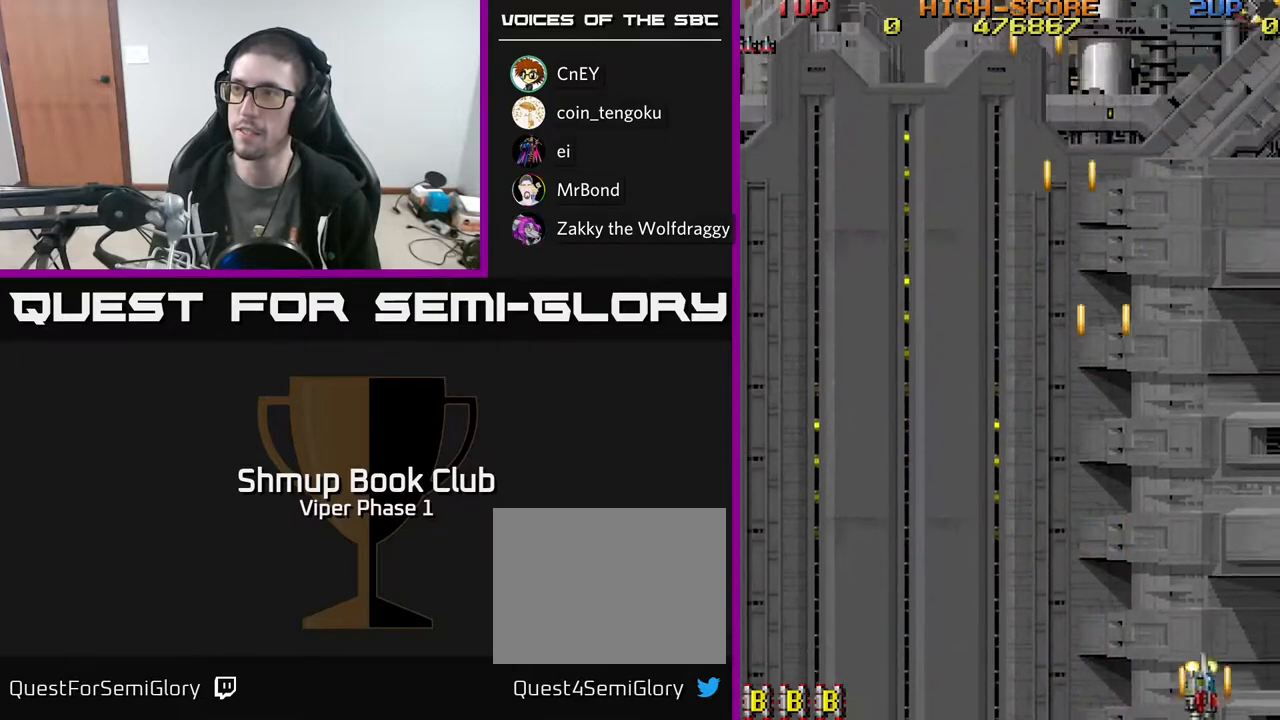
{"buttons": ["A", "DPAD_LEFT"], "left_stick": "center", "events": [[250, "DPAD_RIGHT", "up"], [283, "DPAD_LEFT", "down"]]}
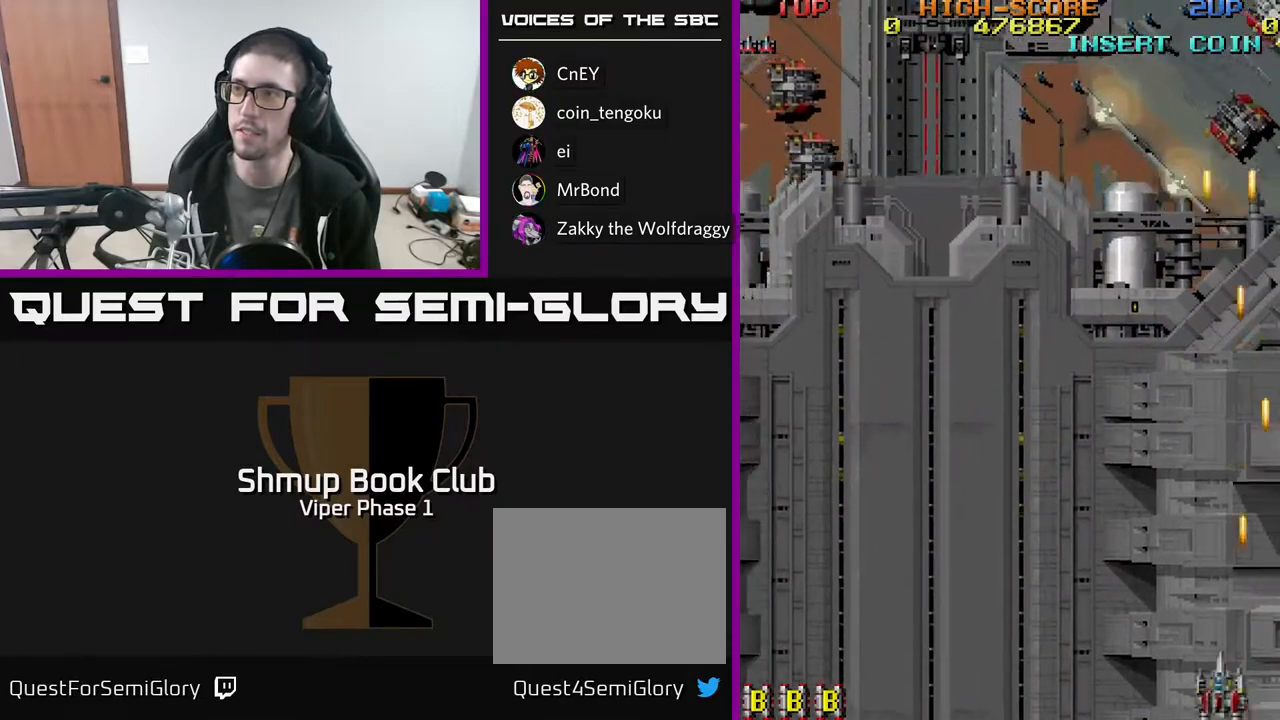
{"buttons": ["A", "DPAD_LEFT"], "left_stick": "center", "events": []}
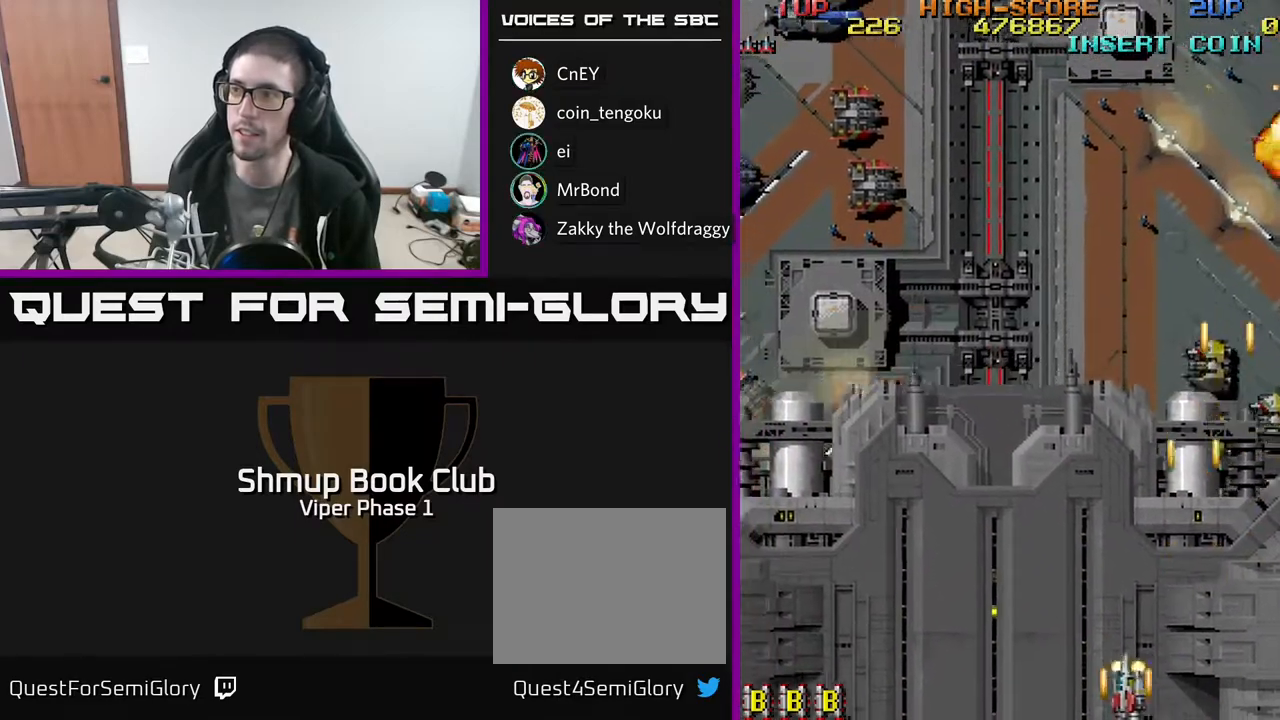
{"buttons": ["A", "DPAD_LEFT"], "left_stick": "center", "events": []}
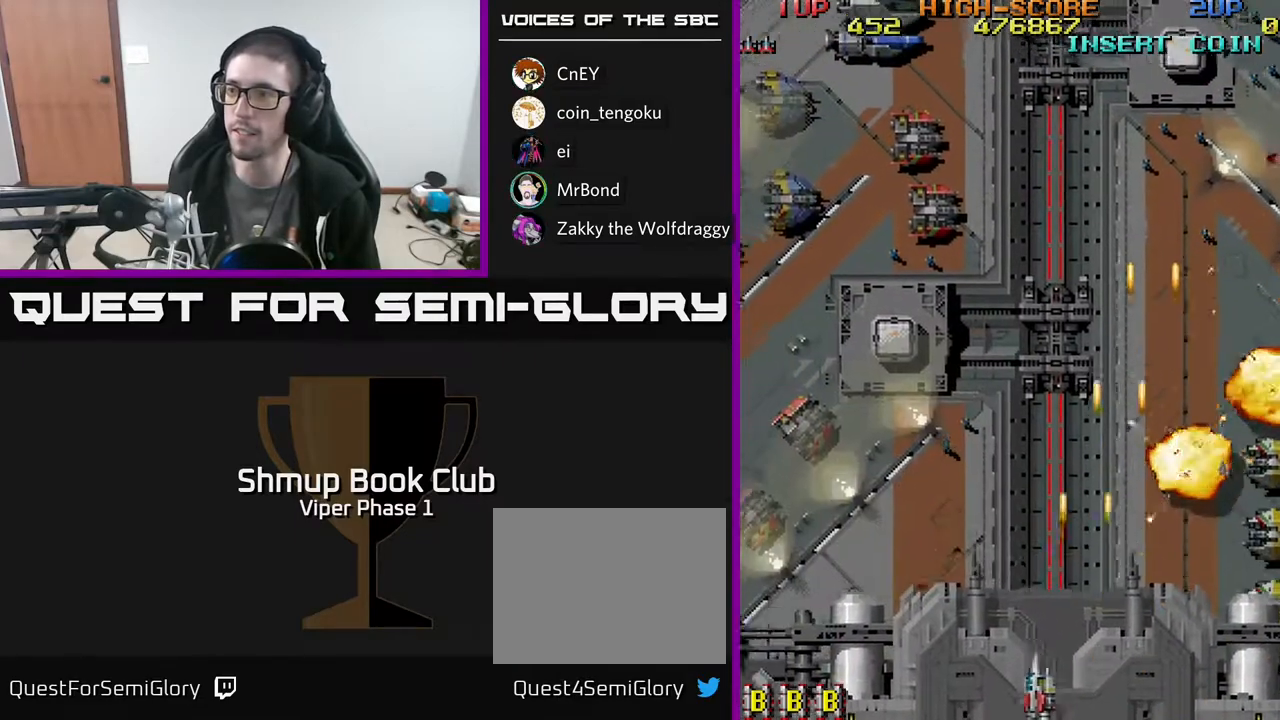
{"buttons": ["A", "DPAD_LEFT"], "left_stick": "center", "events": []}
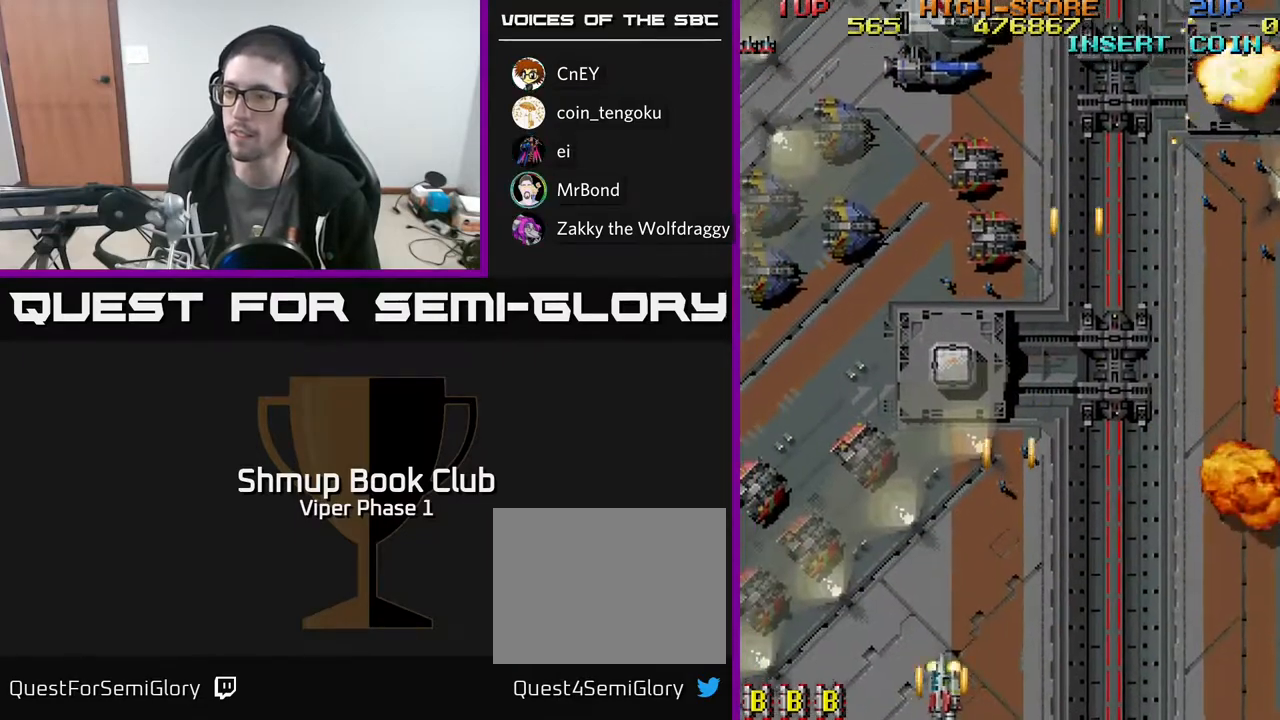
{"buttons": ["A", "DPAD_LEFT"], "left_stick": "center", "events": []}
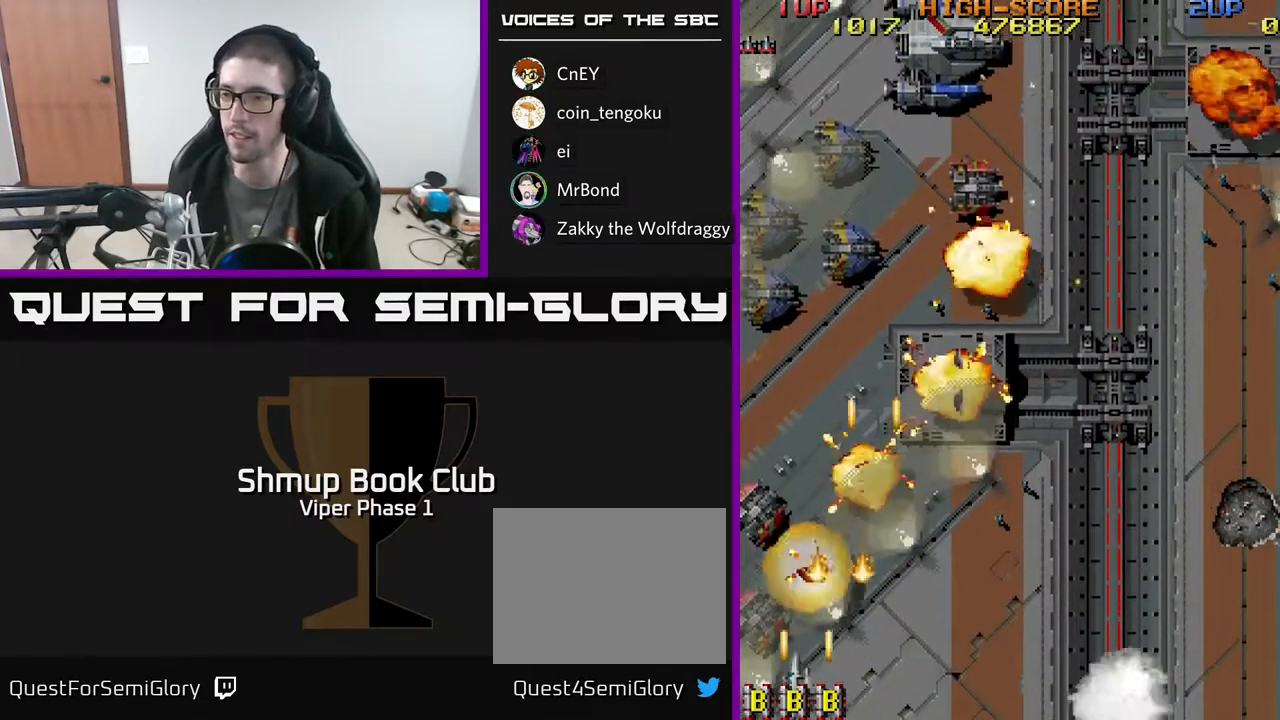
{"buttons": ["A", "DPAD_DOWN", "DPAD_RIGHT"], "left_stick": "center", "events": [[117, "DPAD_UP", "down"], [167, "DPAD_LEFT", "up"], [200, "DPAD_RIGHT", "down"], [233, "DPAD_UP", "up"], [367, "DPAD_DOWN", "down"]]}
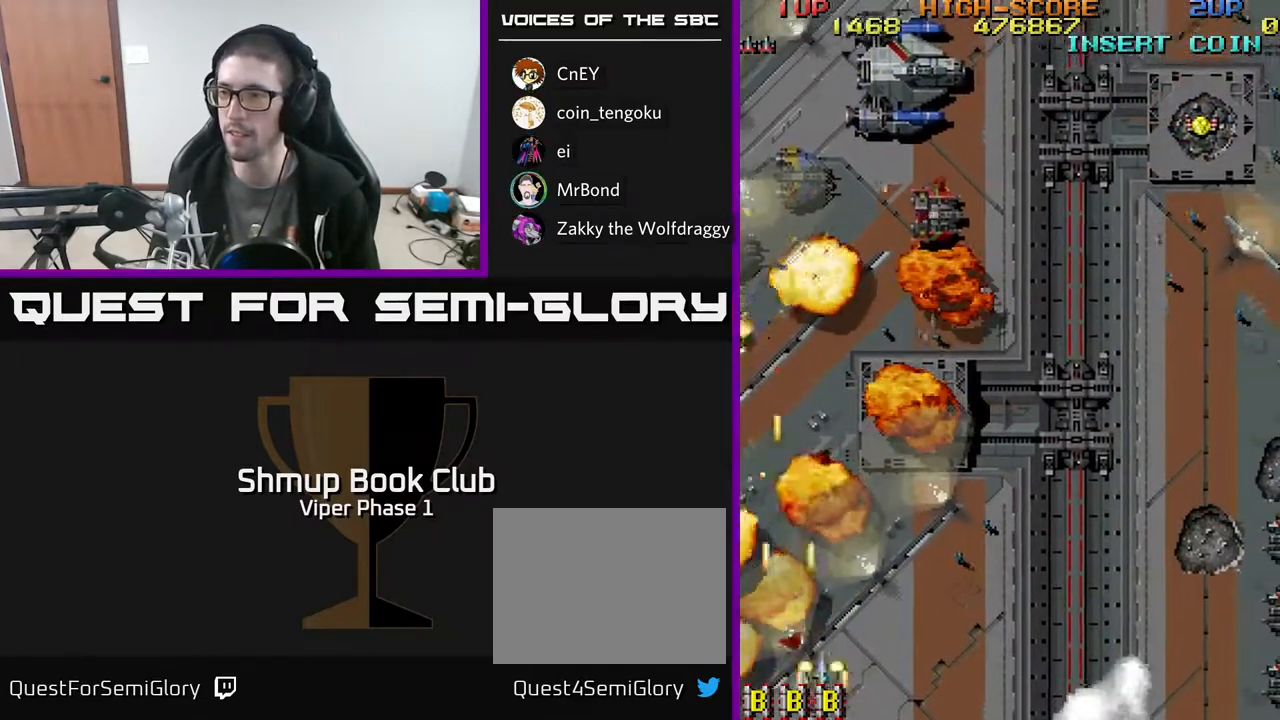
{"buttons": ["A", "DPAD_RIGHT"], "left_stick": "center", "events": [[117, "DPAD_DOWN", "up"]]}
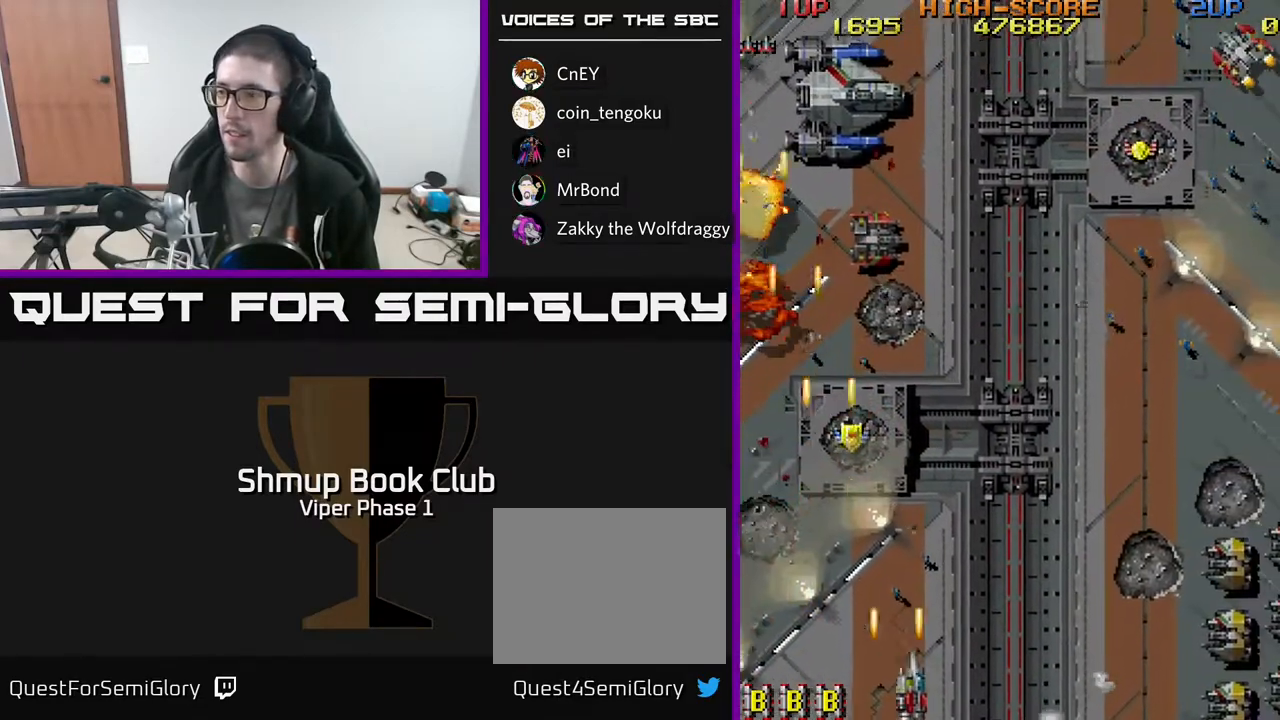
{"buttons": ["A", "DPAD_RIGHT"], "left_stick": "center", "events": []}
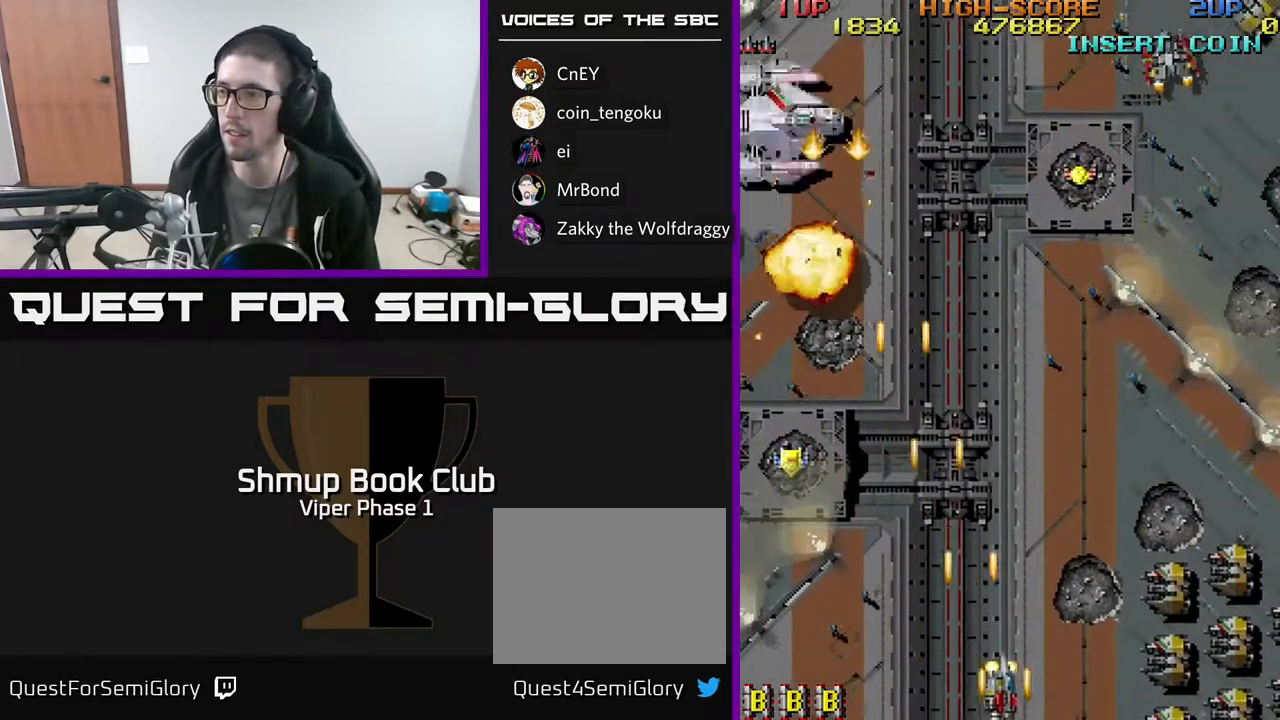
{"buttons": ["A", "DPAD_RIGHT"], "left_stick": "center", "events": []}